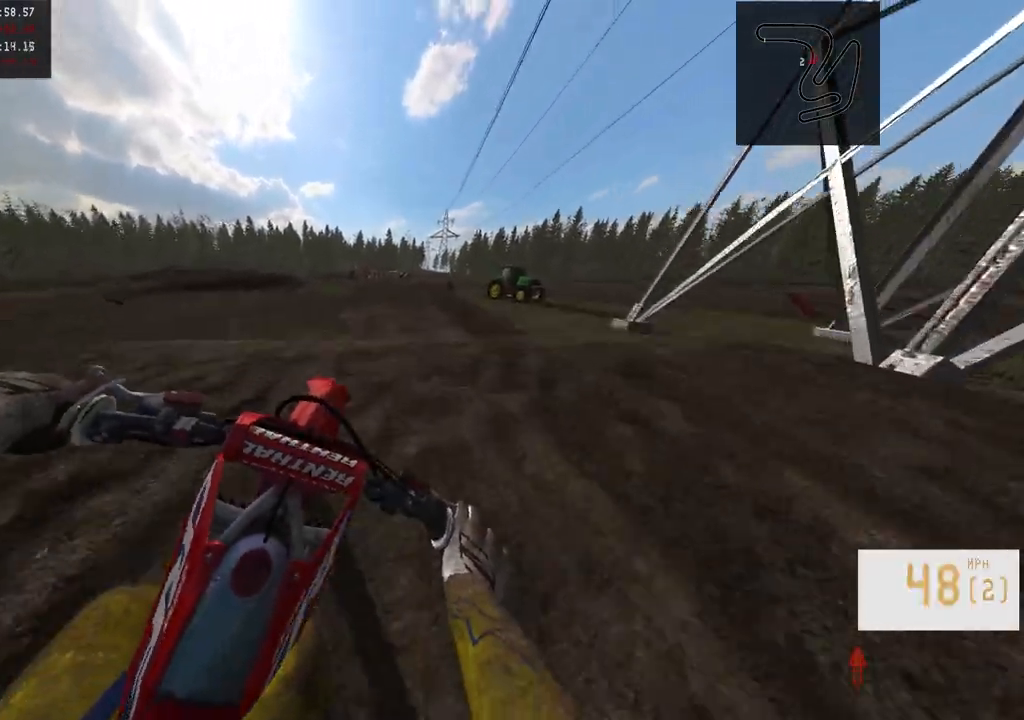
Gameplay with a controller (PlayStation layout); each line is a JSON object with the inputs held at the frame after it. "events" lists button and stick changes between this image and that frame as [ms after this image, input, new state], when the widget could be followed in between. Not read: R1.
{"buttons": [], "left_stick": "center", "right_stick": "down", "events": [[50, "left_stick", "left"], [150, "left_stick", "center"], [200, "right_stick", "center"], [250, "R2", "up"], [400, "right_stick", "down"]]}
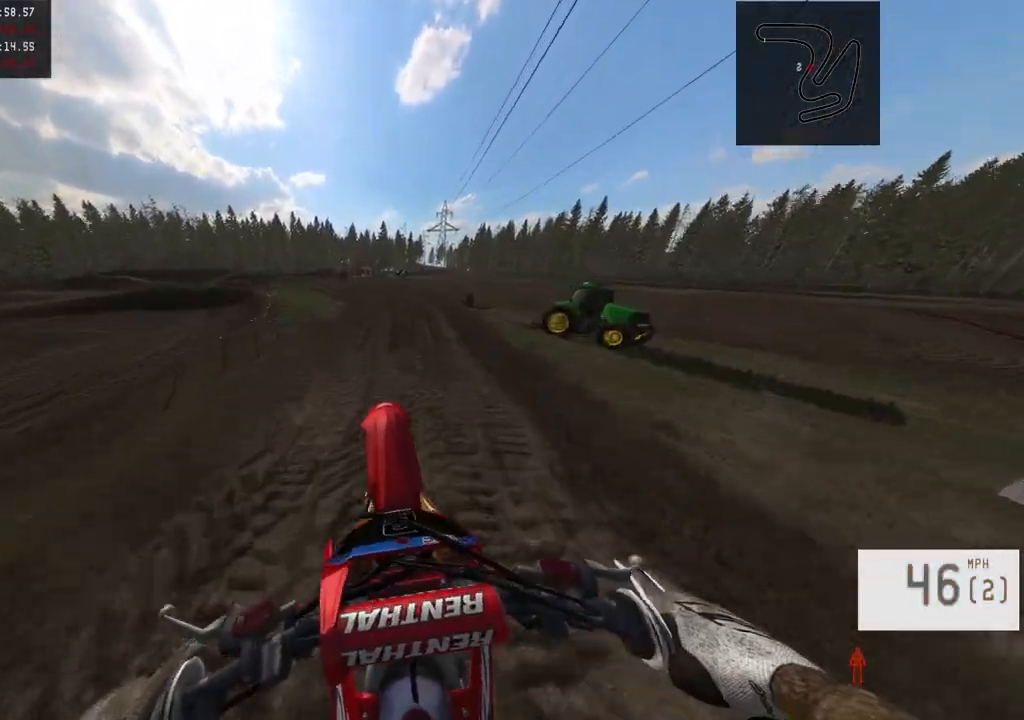
{"buttons": [], "left_stick": "left", "right_stick": "down", "events": [[17, "R2", "down"], [83, "right_stick", "center"], [167, "R2", "up"], [400, "right_stick", "down"], [450, "left_stick", "left"]]}
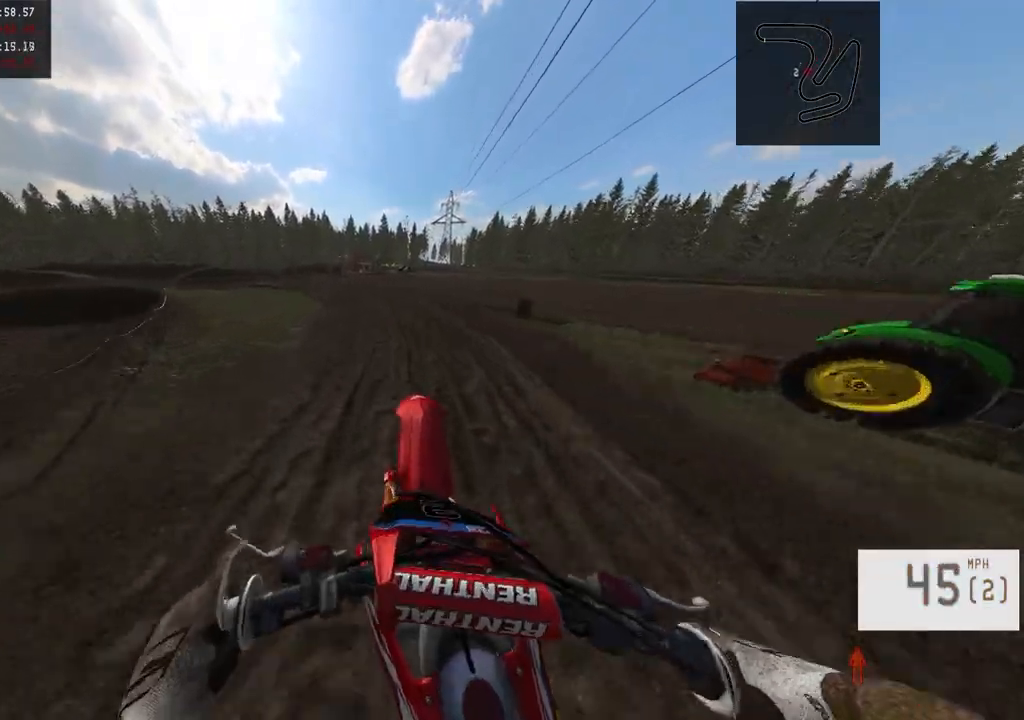
{"buttons": ["R2"], "left_stick": "center", "right_stick": "center", "events": [[67, "R2", "down"], [67, "left_stick", "center"], [100, "right_stick", "center"], [300, "R3", "down"], [400, "R3", "up"]]}
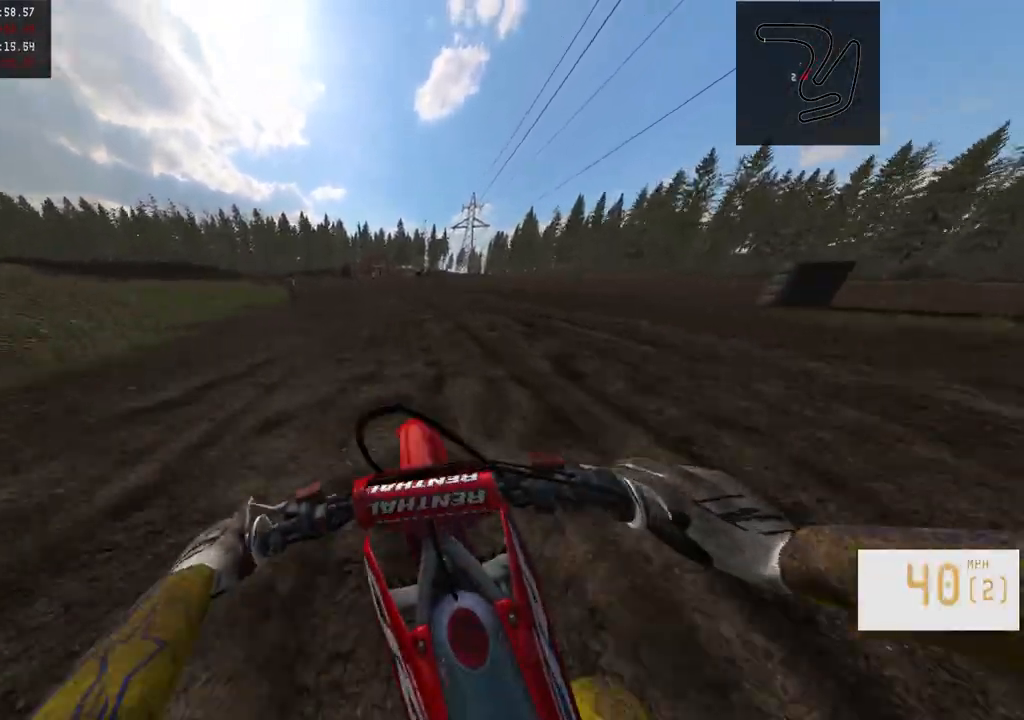
{"buttons": ["R2"], "left_stick": "left", "right_stick": "center", "events": [[100, "R2", "up"], [200, "left_stick", "left"], [267, "R2", "down"]]}
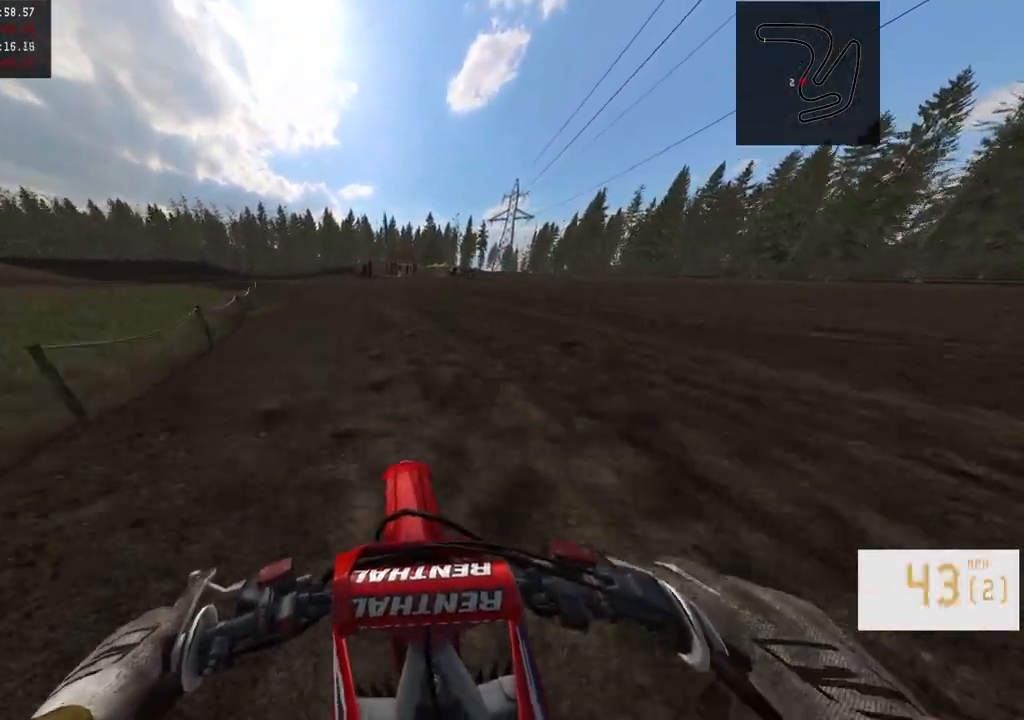
{"buttons": ["R2"], "left_stick": "left", "right_stick": "center", "events": [[50, "R2", "up"], [83, "R2", "down"], [400, "R2", "up"], [433, "R2", "down"]]}
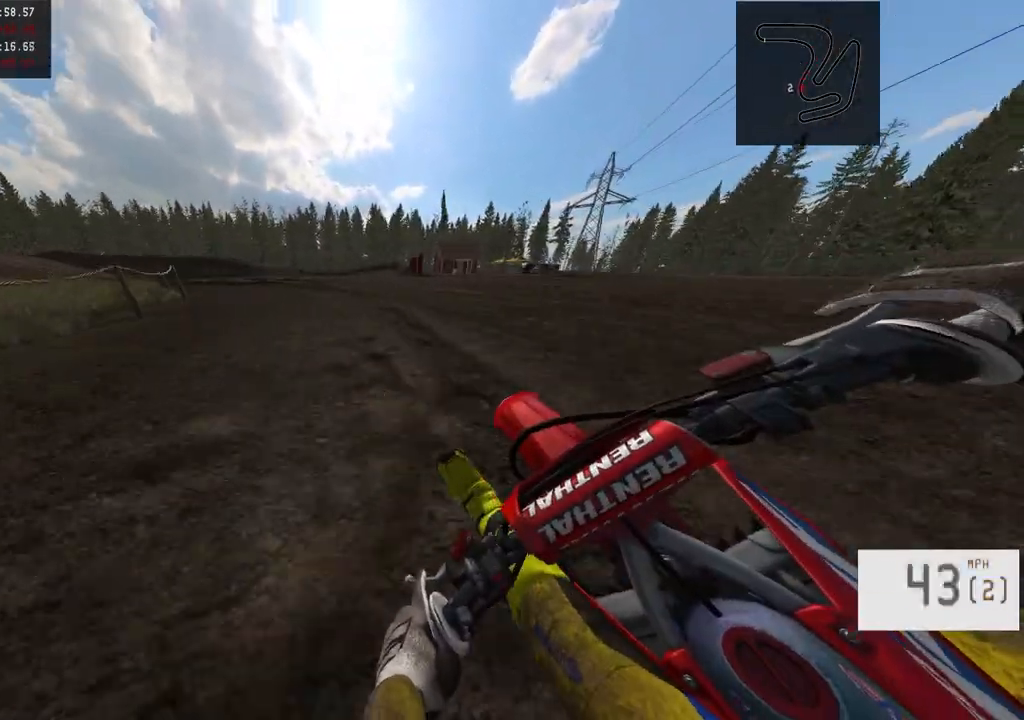
{"buttons": ["L1", "L2"], "left_stick": "left", "right_stick": "center", "events": [[83, "R2", "up"], [167, "L2", "down"], [183, "L1", "down"]]}
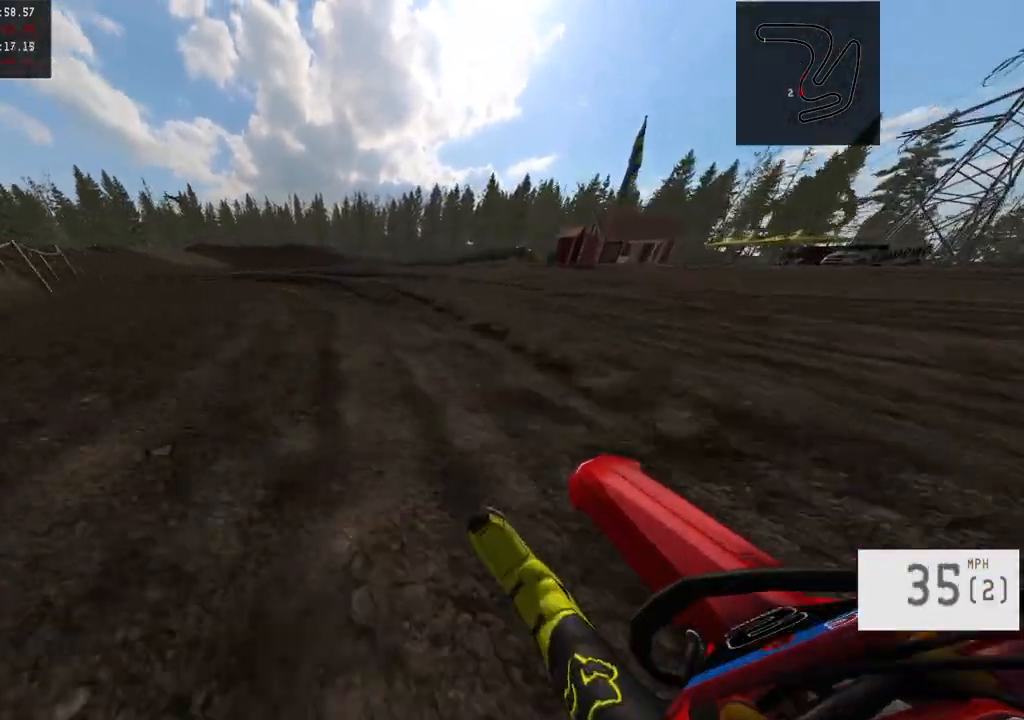
{"buttons": [], "left_stick": "left", "right_stick": "center", "events": [[33, "L1", "up"], [50, "L2", "up"], [217, "L1", "down"], [367, "L1", "up"]]}
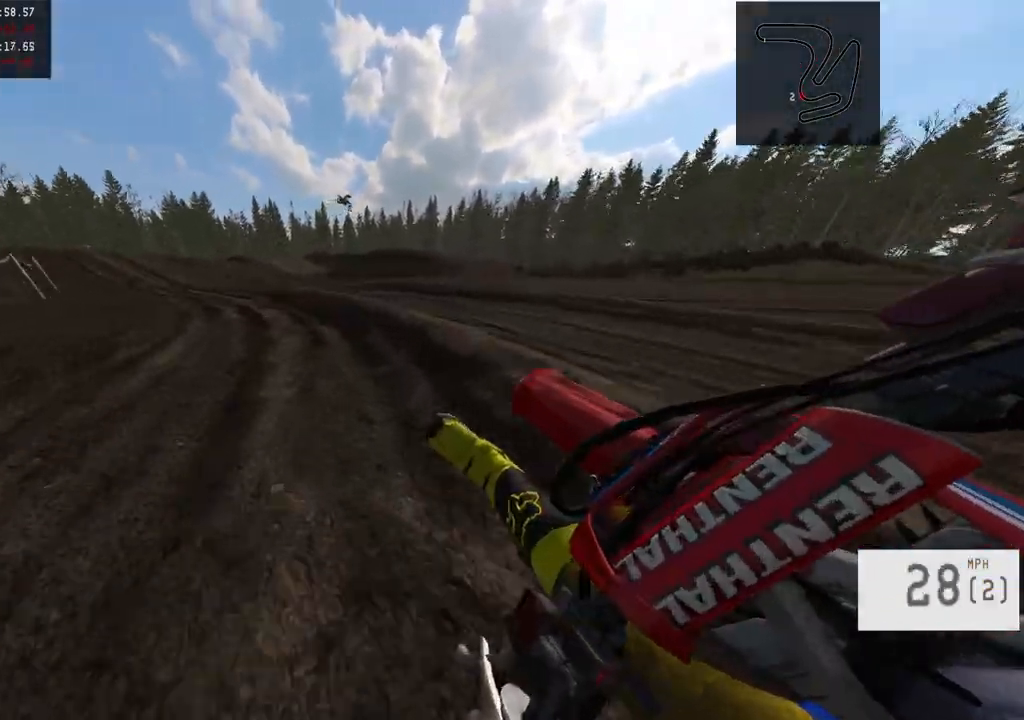
{"buttons": ["R2"], "left_stick": "center", "right_stick": "center", "events": [[167, "R2", "down"], [283, "left_stick", "center"]]}
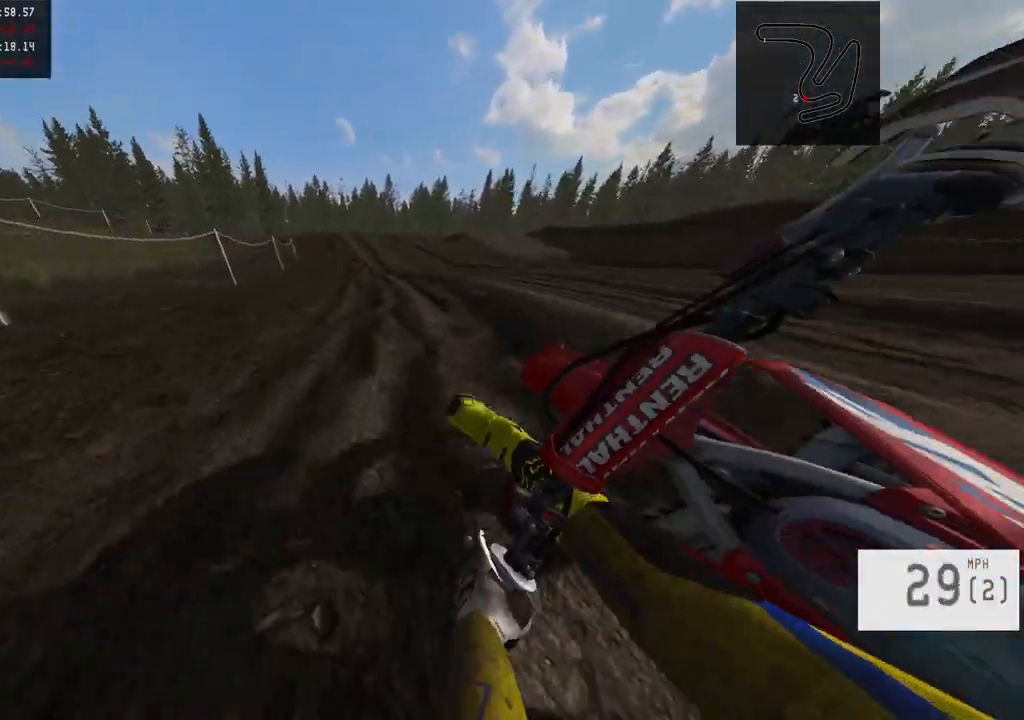
{"buttons": ["R2", "R3"], "left_stick": "up-left", "right_stick": "center", "events": [[83, "left_stick", "right"], [200, "left_stick", "center"], [417, "R3", "down"], [433, "left_stick", "up-left"]]}
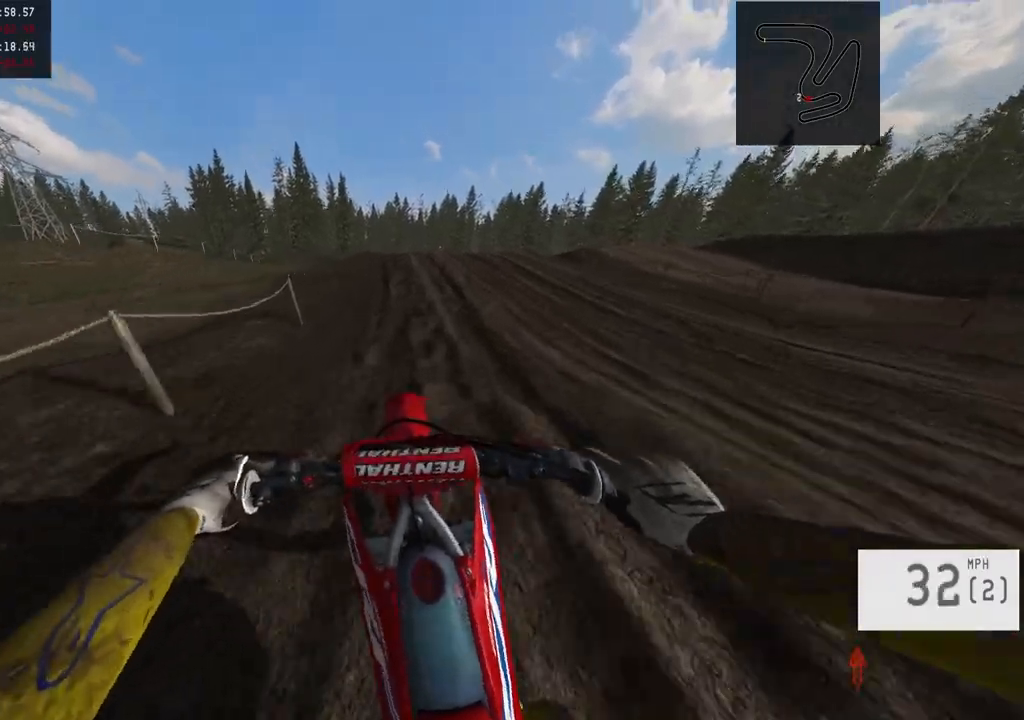
{"buttons": ["R2"], "left_stick": "center", "right_stick": "down-left", "events": [[50, "left_stick", "center"], [83, "R3", "up"], [317, "right_stick", "down-left"]]}
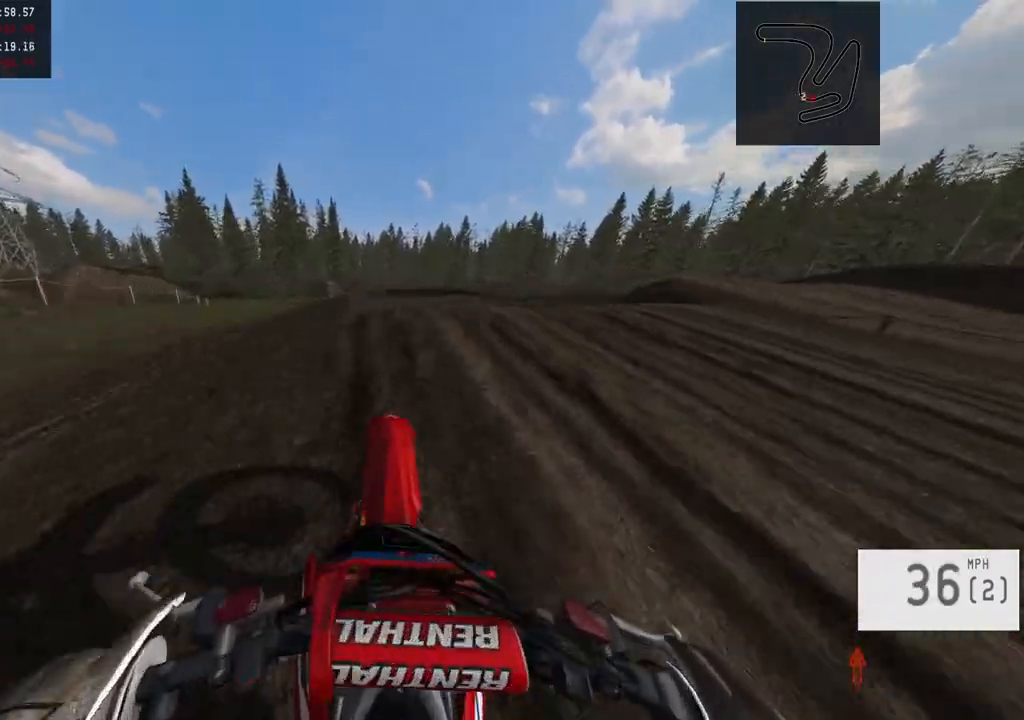
{"buttons": ["R2"], "left_stick": "center", "right_stick": "up", "events": [[350, "right_stick", "center"], [467, "right_stick", "up"]]}
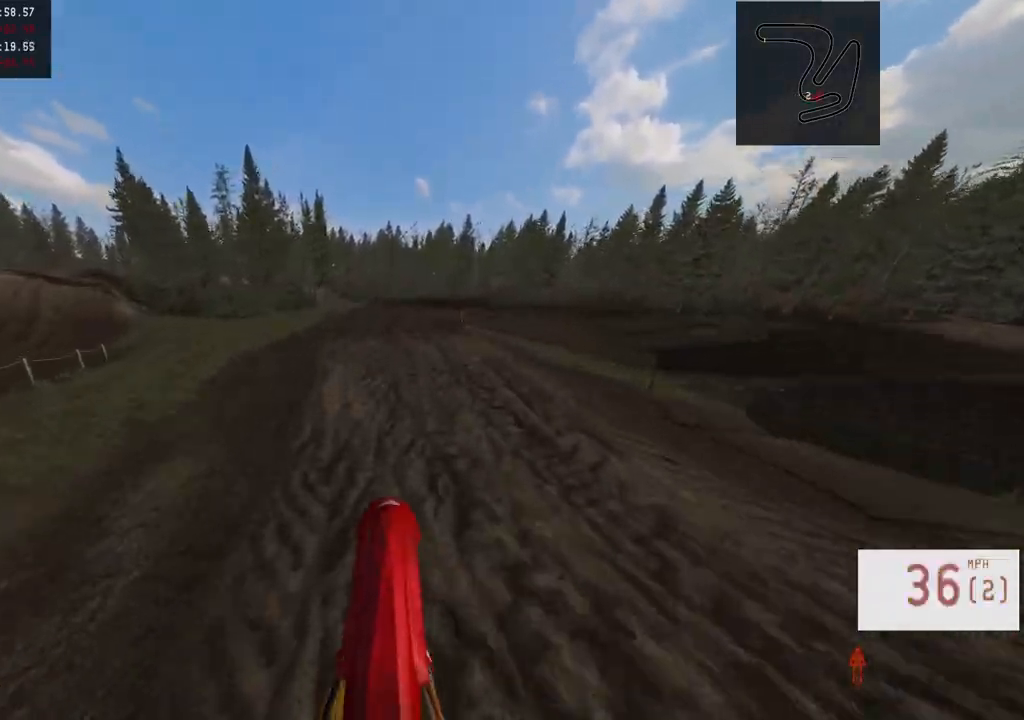
{"buttons": ["R2"], "left_stick": "center", "right_stick": "center", "events": [[483, "right_stick", "center"]]}
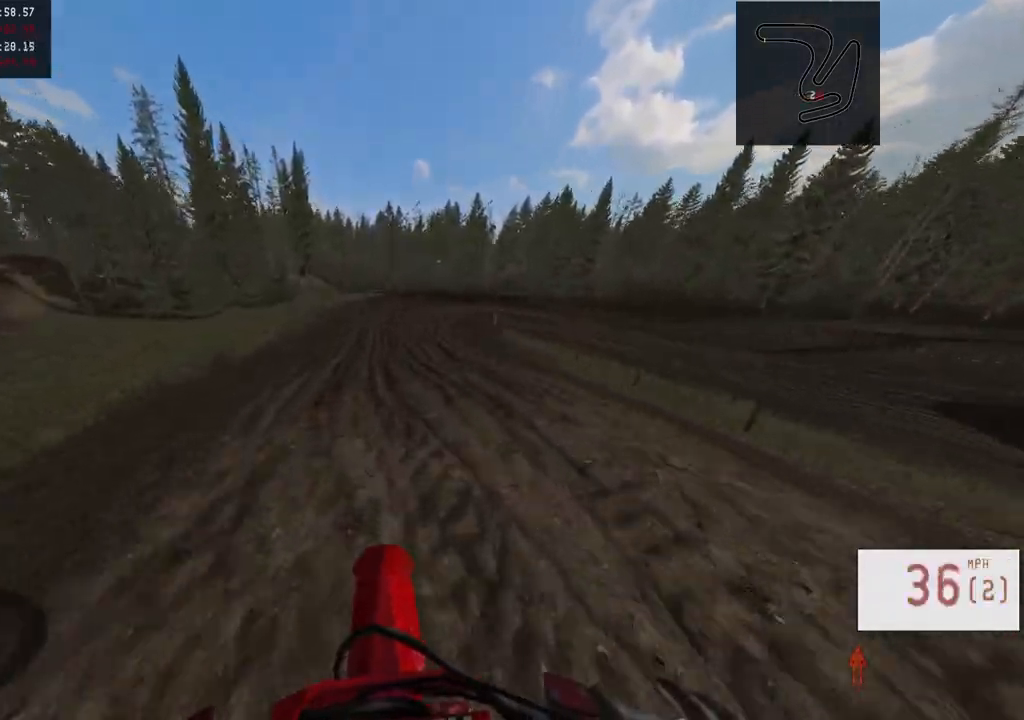
{"buttons": ["R2", "R3"], "left_stick": "center", "right_stick": "center", "events": [[133, "right_stick", "down"], [350, "right_stick", "center"], [400, "R3", "down"]]}
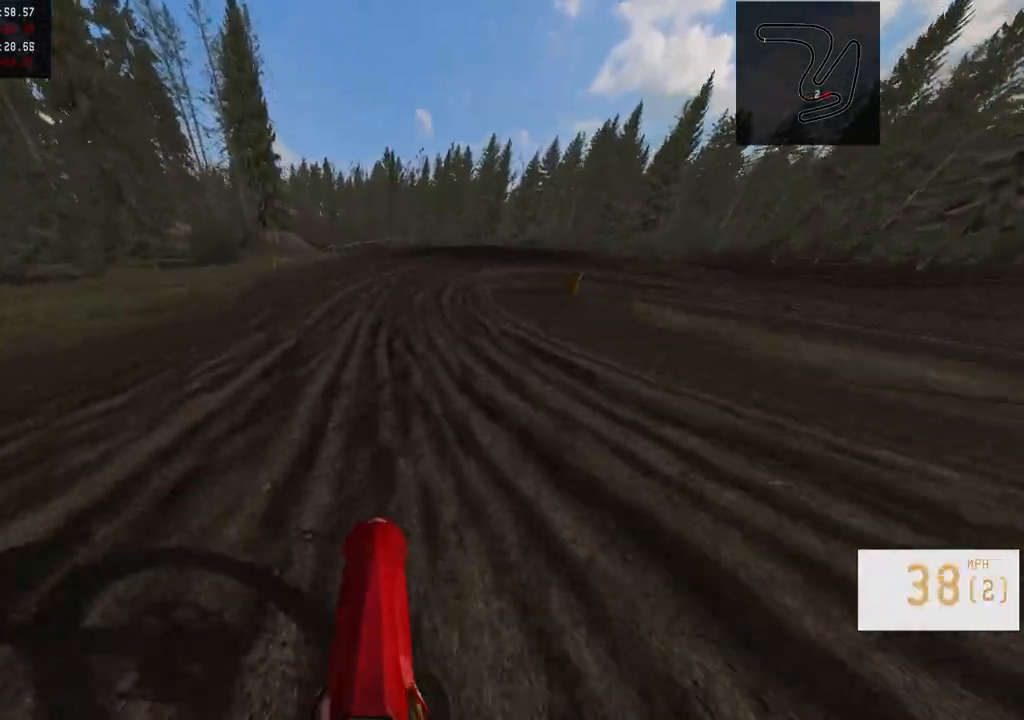
{"buttons": ["R2"], "left_stick": "right", "right_stick": "center", "events": [[50, "R3", "up"], [50, "left_stick", "right"]]}
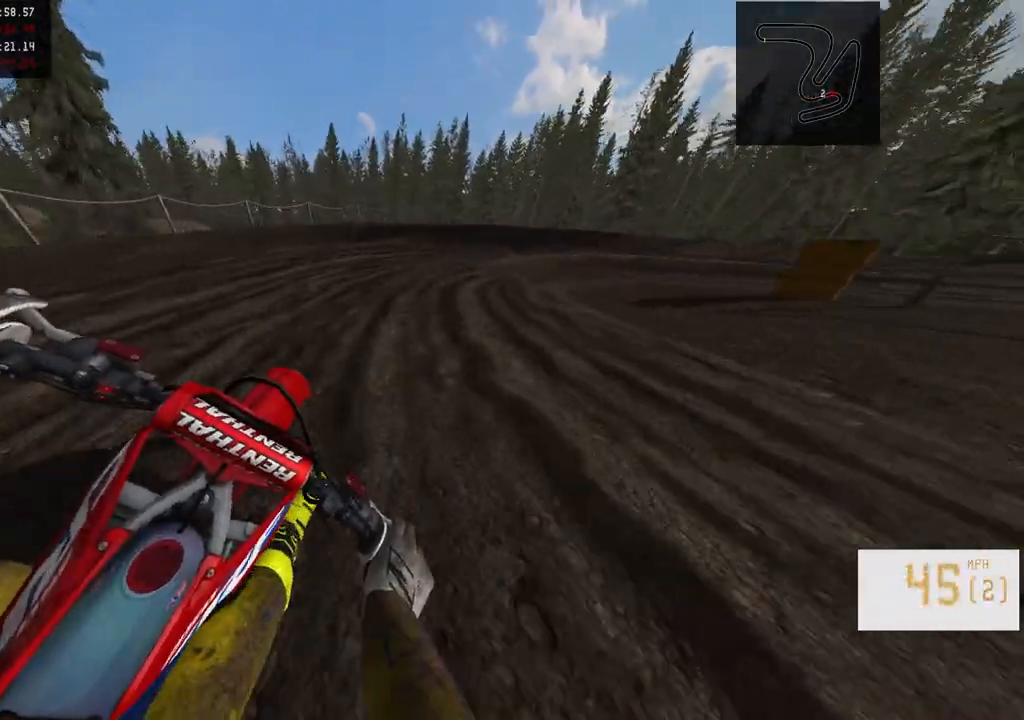
{"buttons": [], "left_stick": "right", "right_stick": "left", "events": [[33, "R2", "up"], [50, "L2", "down"], [233, "L2", "up"], [300, "L2", "down"], [433, "right_stick", "left"], [500, "L2", "up"]]}
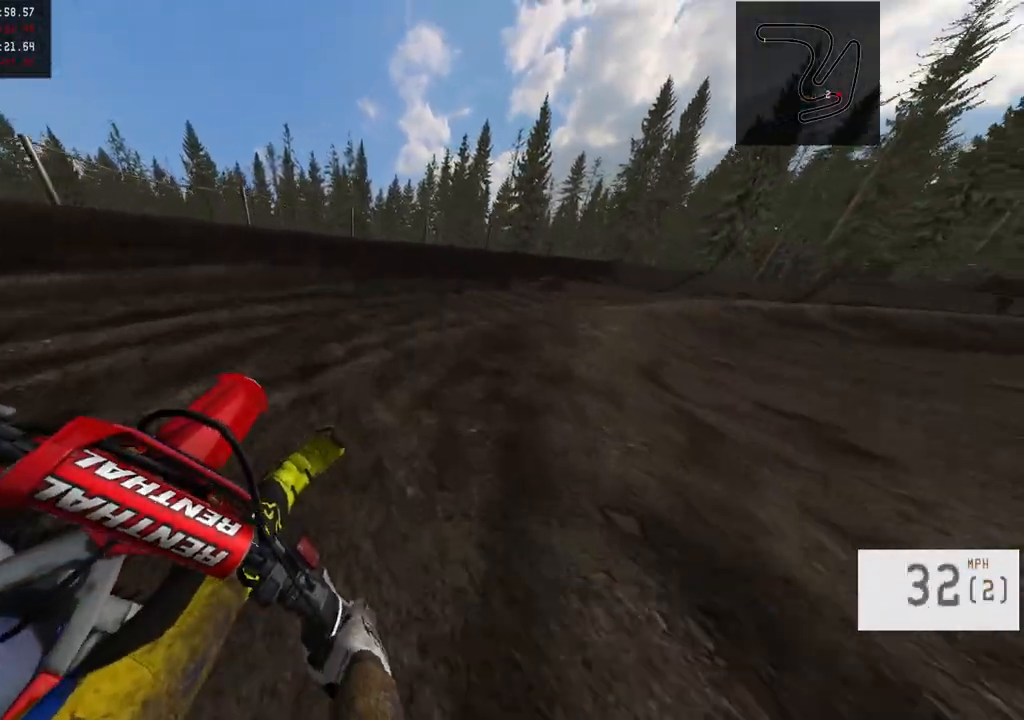
{"buttons": [], "left_stick": "right", "right_stick": "center", "events": [[83, "R2", "down"], [117, "L1", "down"], [217, "R2", "up"], [300, "L1", "up"], [367, "right_stick", "center"]]}
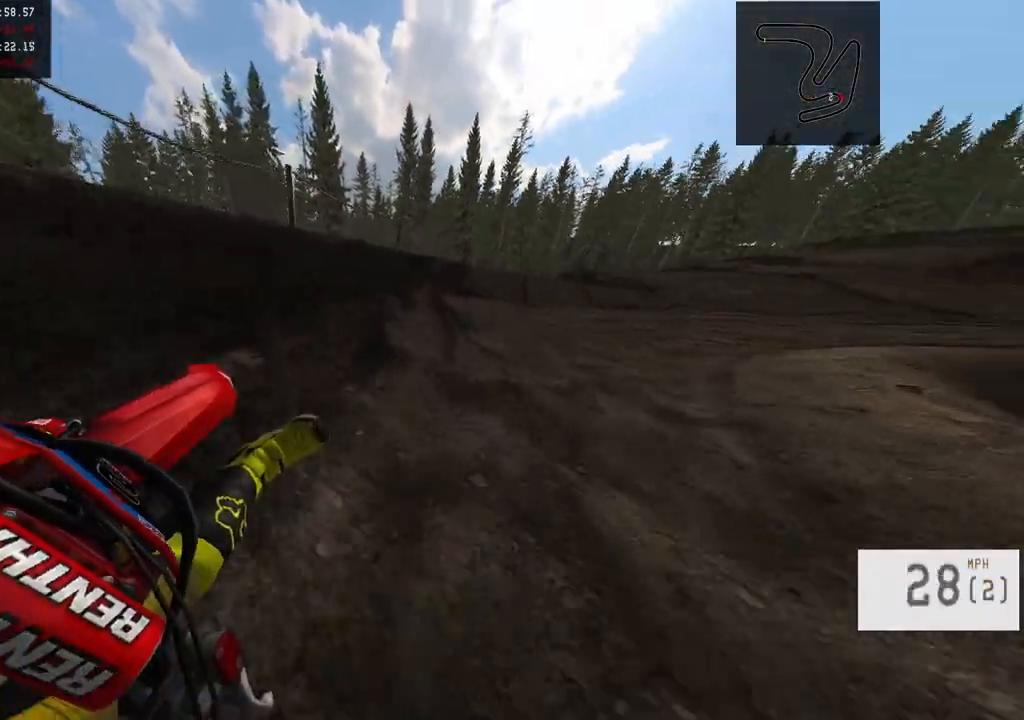
{"buttons": ["R2"], "left_stick": "right", "right_stick": "center", "events": [[133, "R2", "down"]]}
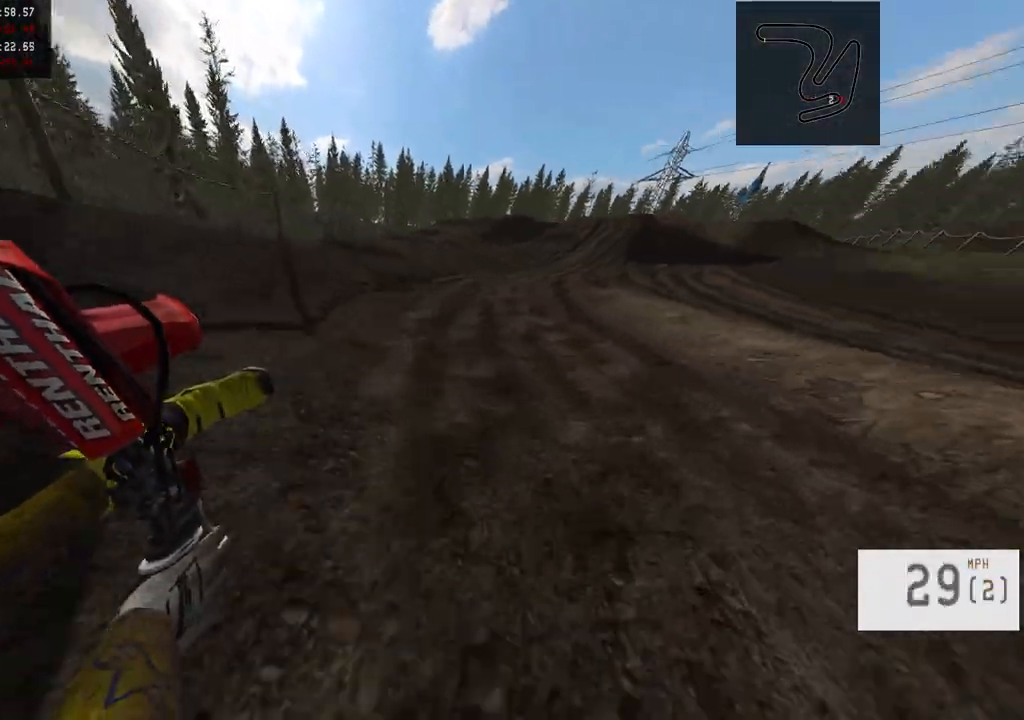
{"buttons": ["R2"], "left_stick": "left", "right_stick": "center", "events": [[233, "left_stick", "center"], [450, "left_stick", "left"]]}
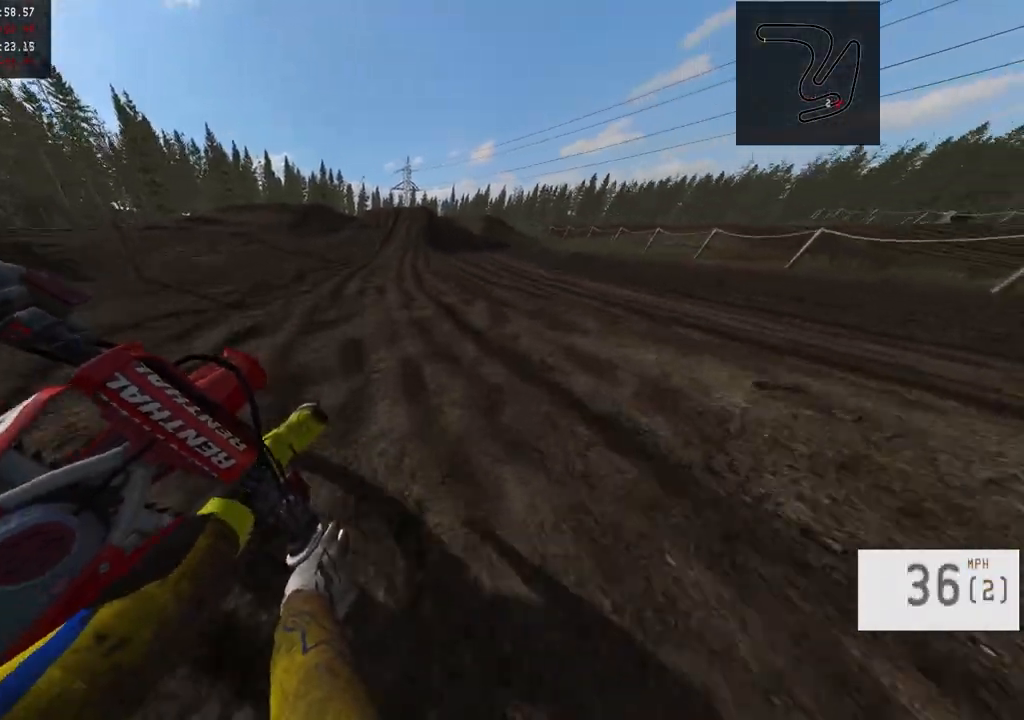
{"buttons": ["R2"], "left_stick": "center", "right_stick": "center", "events": [[83, "left_stick", "center"]]}
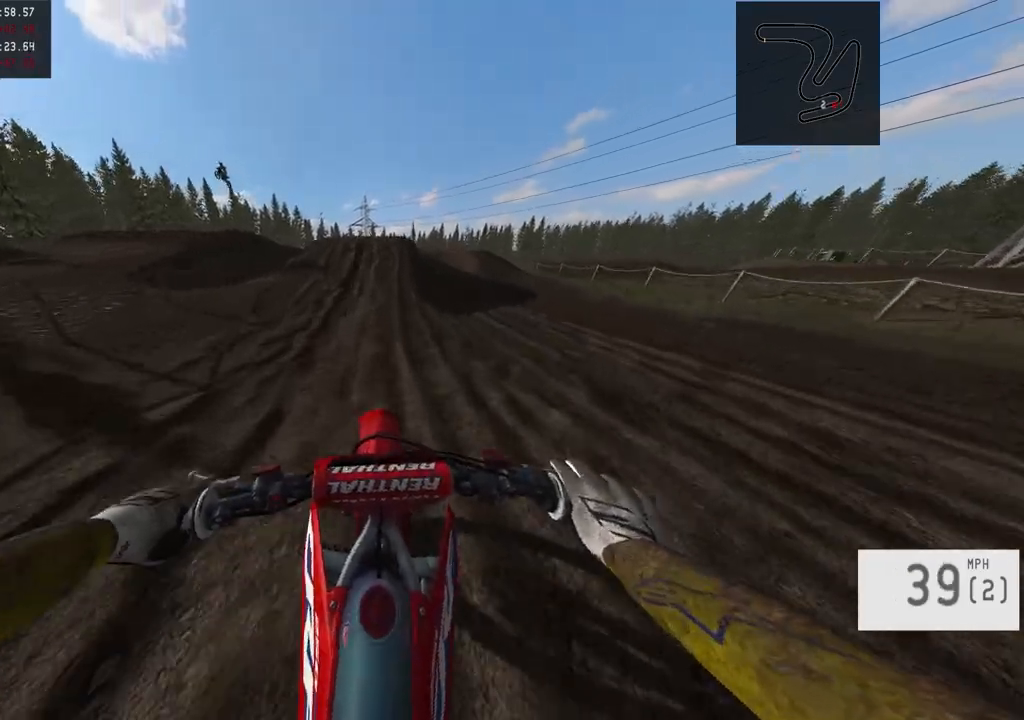
{"buttons": ["R2"], "left_stick": "center", "right_stick": "down", "events": [[167, "R3", "down"], [283, "R3", "up"], [367, "right_stick", "down"]]}
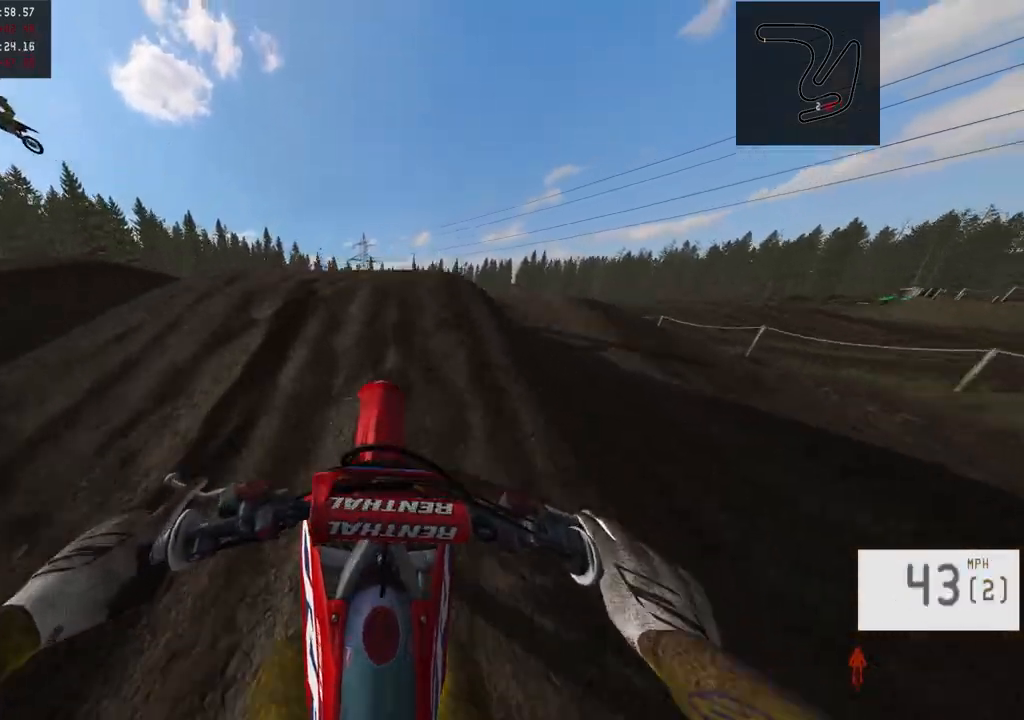
{"buttons": [], "left_stick": "center", "right_stick": "up", "events": [[333, "right_stick", "center"], [383, "R2", "up"], [383, "right_stick", "up"]]}
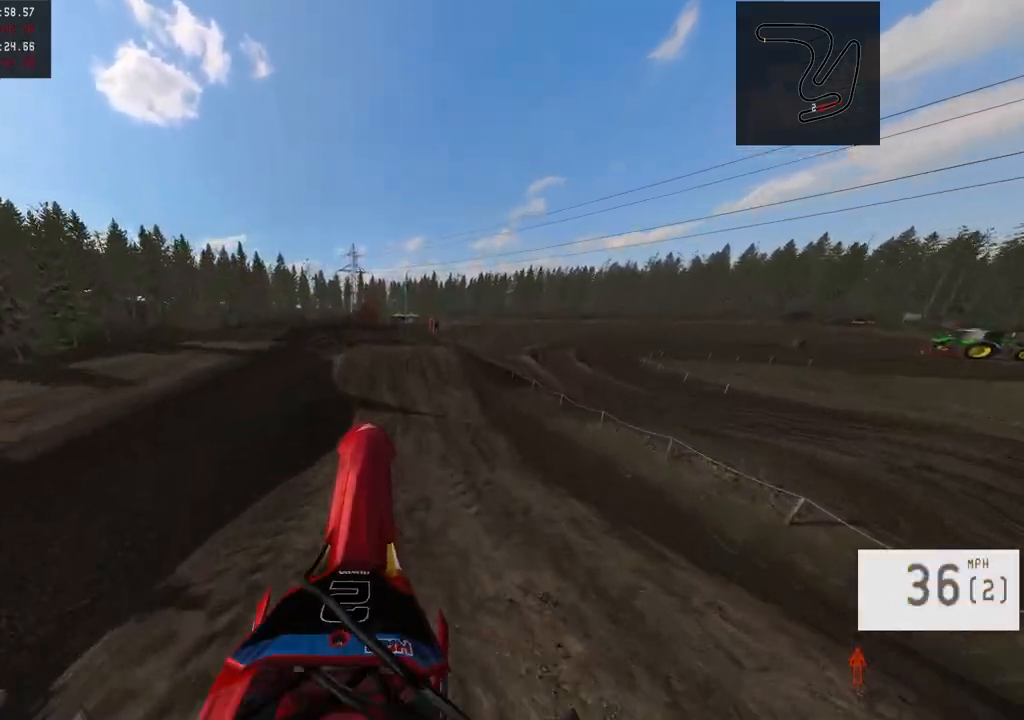
{"buttons": [], "left_stick": "center", "right_stick": "down", "events": [[200, "left_stick", "left"], [383, "right_stick", "center"], [433, "left_stick", "center"], [467, "right_stick", "down"]]}
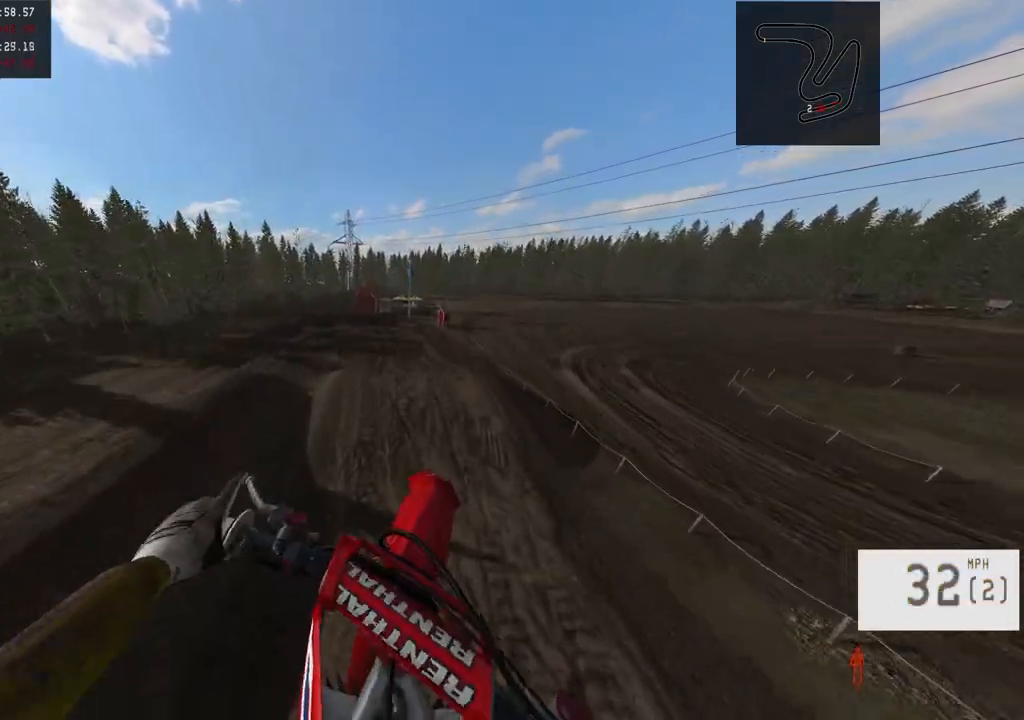
{"buttons": [], "left_stick": "left", "right_stick": "center", "events": [[317, "right_stick", "center"], [450, "left_stick", "left"]]}
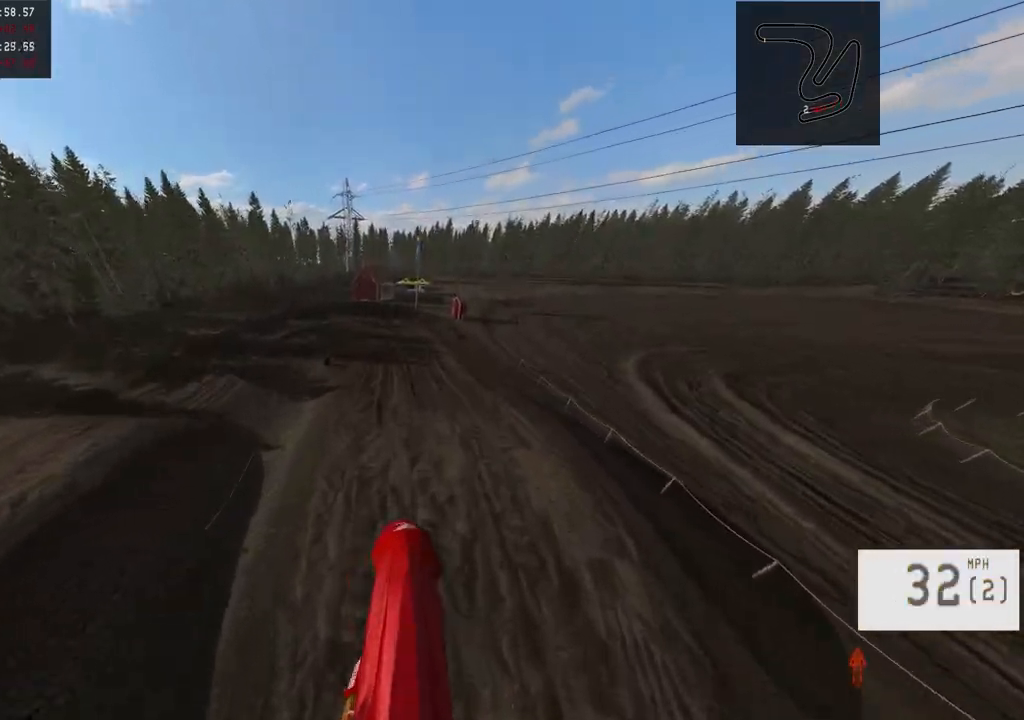
{"buttons": ["R2"], "left_stick": "center", "right_stick": "center", "events": [[100, "R2", "down"], [100, "right_stick", "down-left"], [117, "left_stick", "center"], [267, "right_stick", "center"]]}
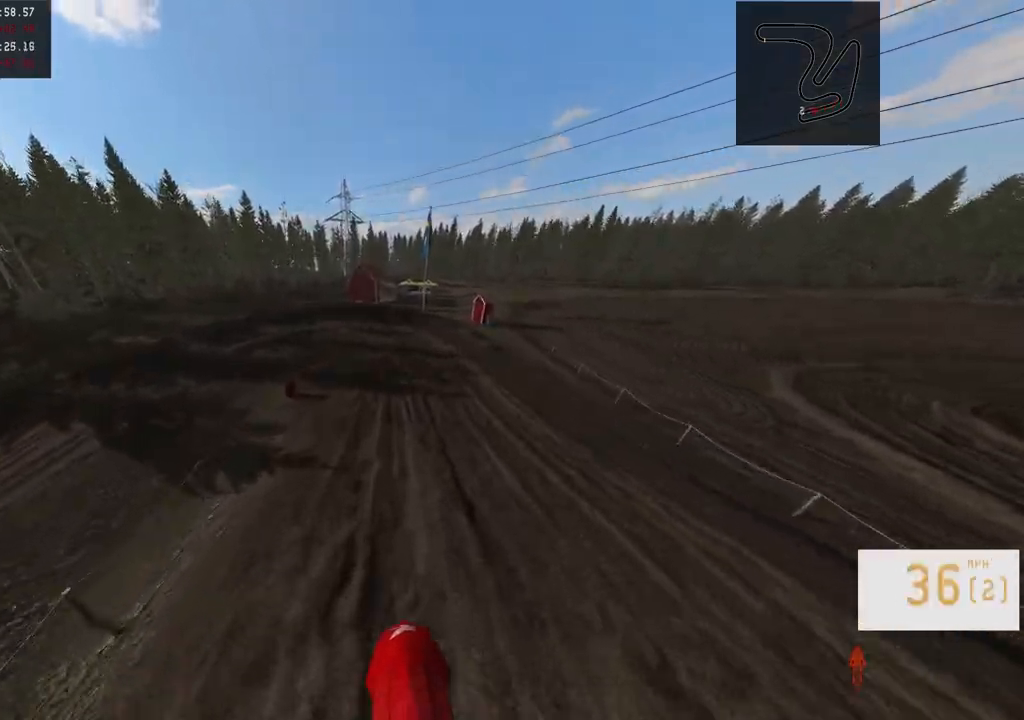
{"buttons": ["R2"], "left_stick": "center", "right_stick": "center", "events": [[217, "R3", "down"], [350, "R3", "up"]]}
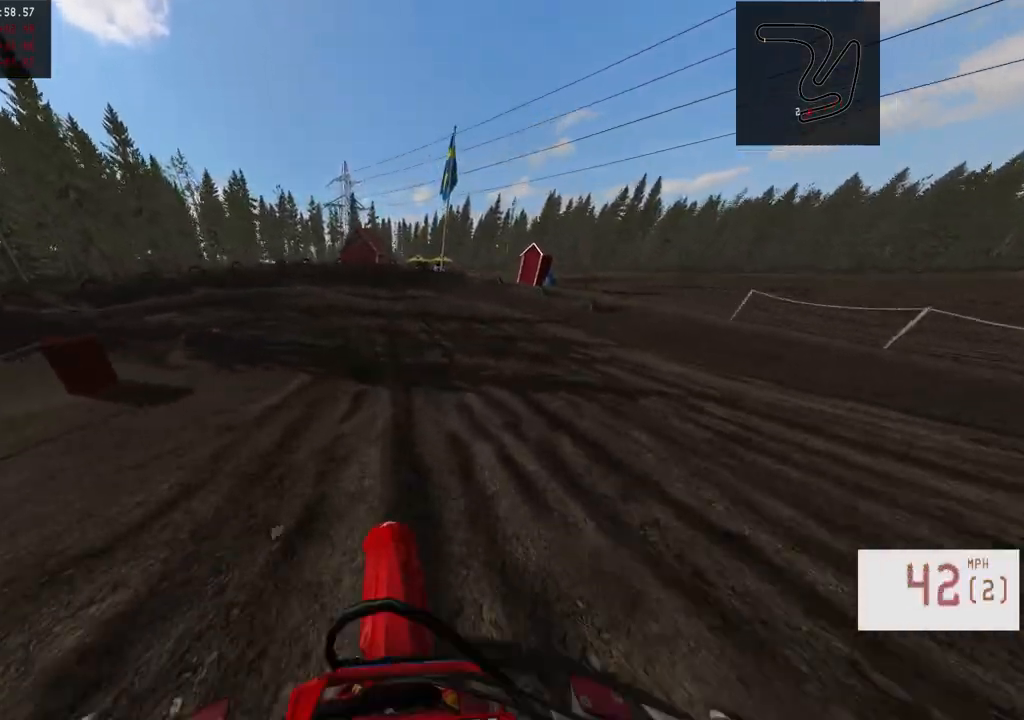
{"buttons": ["L1", "L2"], "left_stick": "left", "right_stick": "center", "events": [[167, "R2", "up"], [200, "L2", "down"], [200, "left_stick", "left"], [250, "L1", "down"]]}
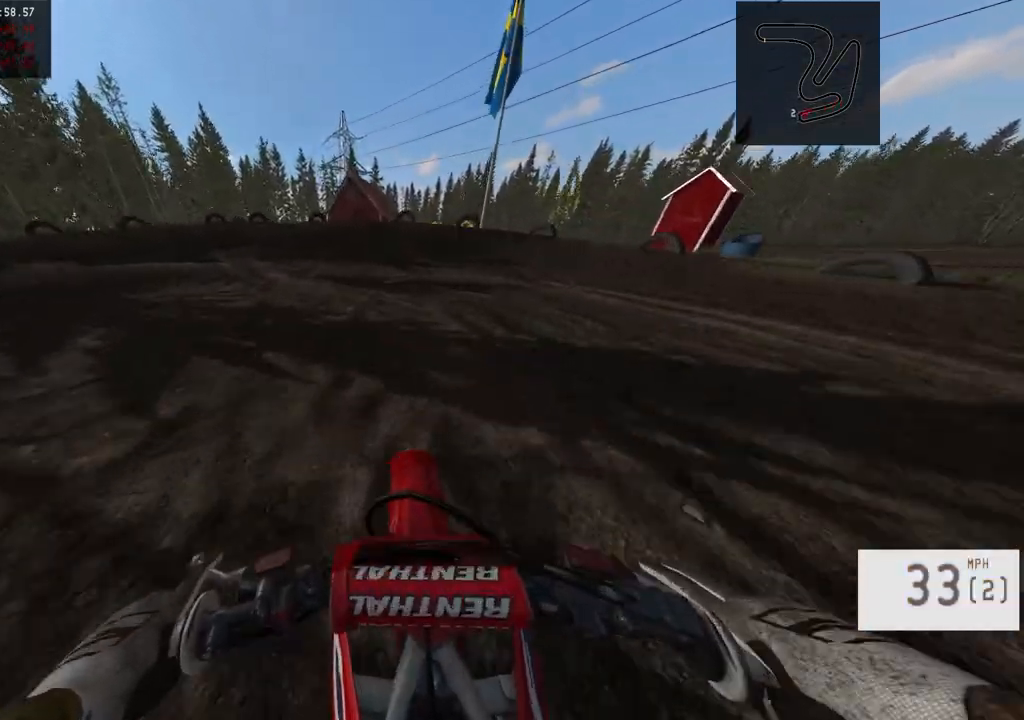
{"buttons": [], "left_stick": "center", "right_stick": "center", "events": [[350, "L1", "up"], [367, "L2", "up"], [417, "left_stick", "center"]]}
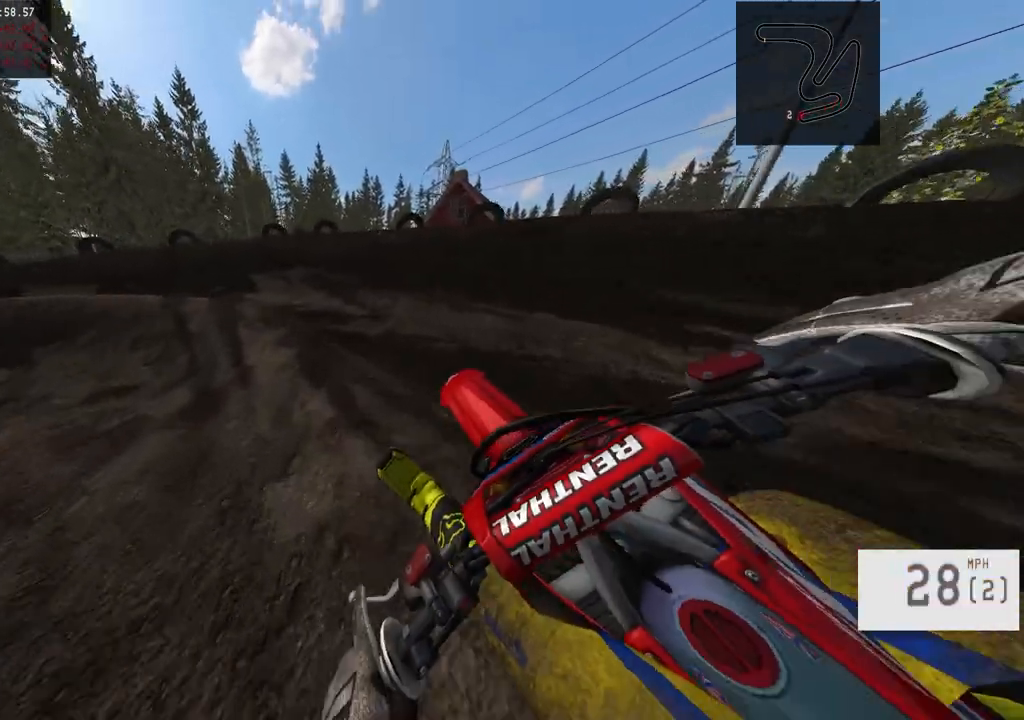
{"buttons": ["R2"], "left_stick": "left", "right_stick": "center", "events": [[100, "left_stick", "left"], [217, "R2", "down"], [333, "R2", "up"], [400, "R2", "down"]]}
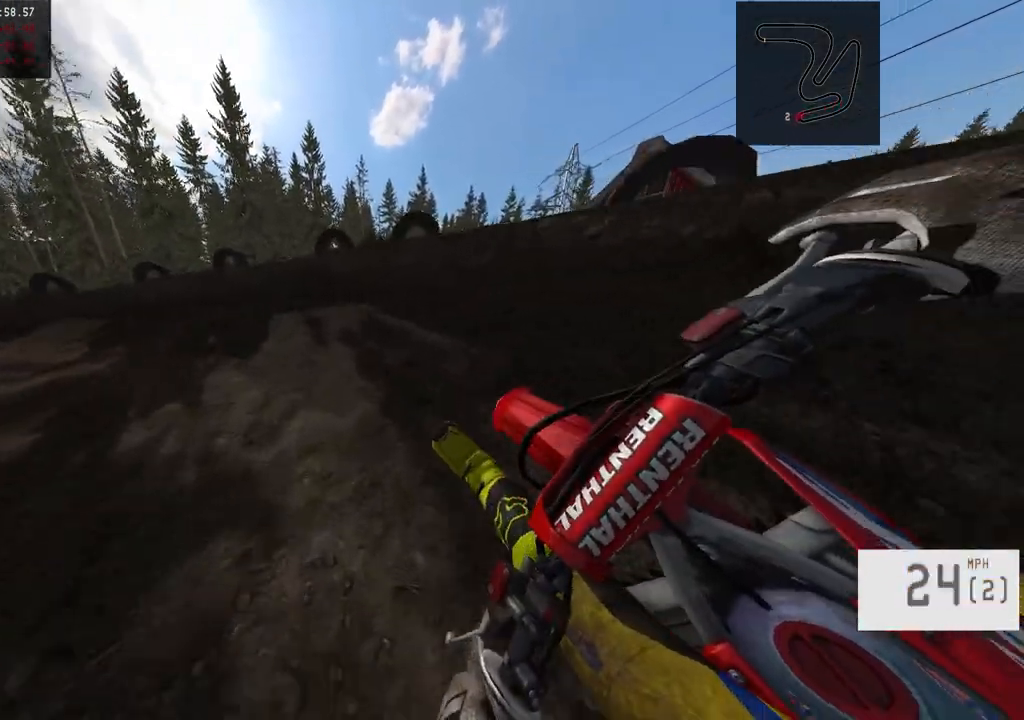
{"buttons": ["R2"], "left_stick": "left", "right_stick": "center", "events": []}
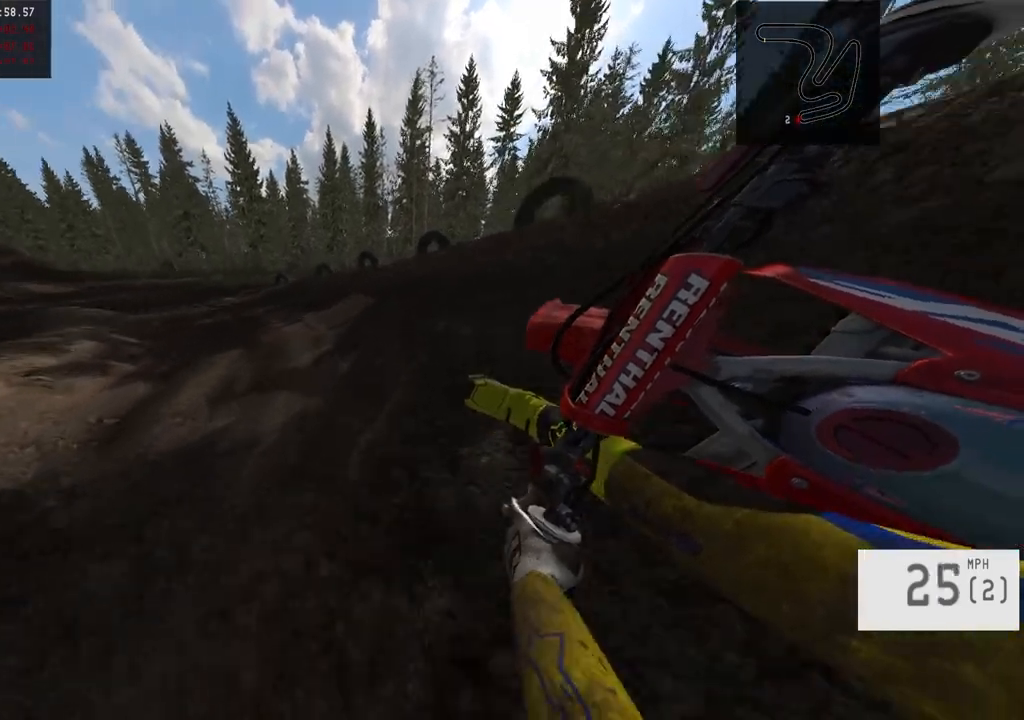
{"buttons": ["R2"], "left_stick": "left", "right_stick": "center", "events": []}